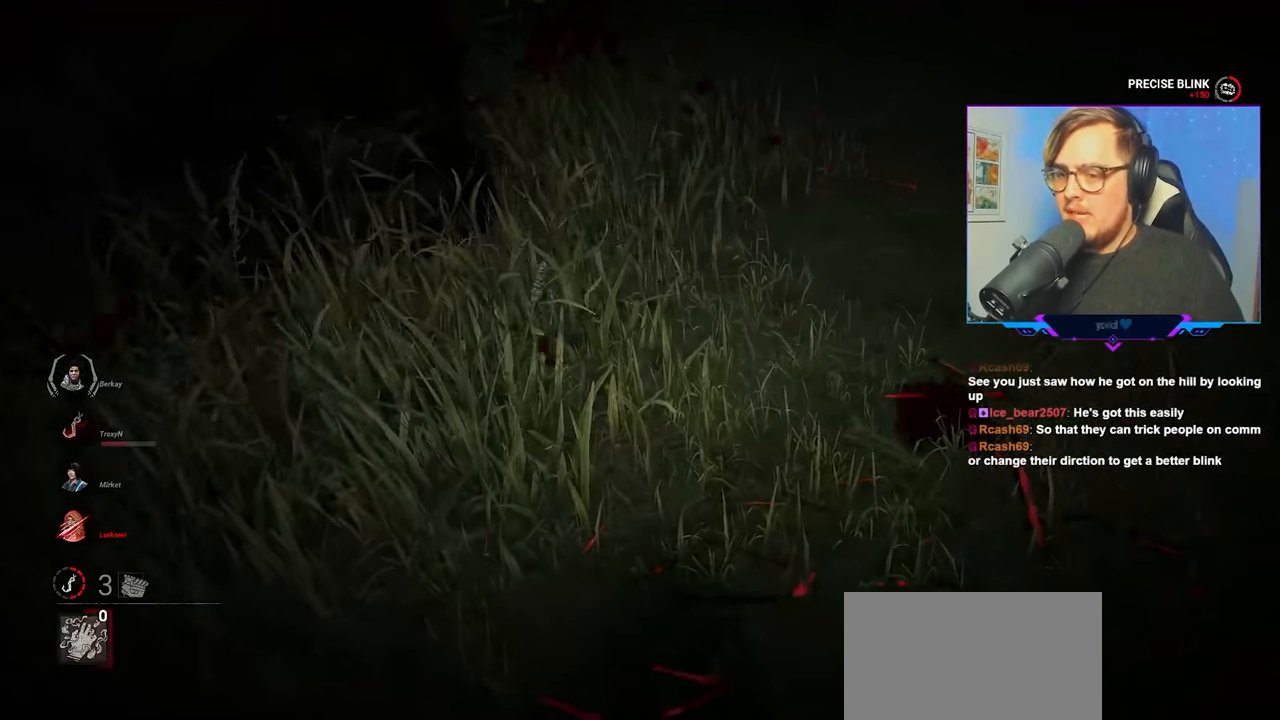
Gameplay with keyboard and mouse; each line is a JSON object with the keys and mouse buttons held at the frame after it. "events" lists presses ("down") and releases ("up") of "a", "c", "caps_lock", "ctrl", "d", "e", "f", "q", "r", "s", "shift", "space", "tab", "w", "x", "z", "mouse_left", "mouse_wheel" and "mouse_right" between this image and that frame as [ms after this image, input, new state], when the widget could be followed in between. "mouse_left", "mouse_wheel", "mouse_right" = the "left", "wheel", "right" buttons of the "mouse" list. No other keys are recorded. "wheel" means that the mouse wheel is clicked or scrolled. "mouse_move" is the direction in which the mouse moves at that frame (one of eight, or "still"), when it could be read.
{"keys": ["w"], "mouse": [], "mouse_move": "still", "events": []}
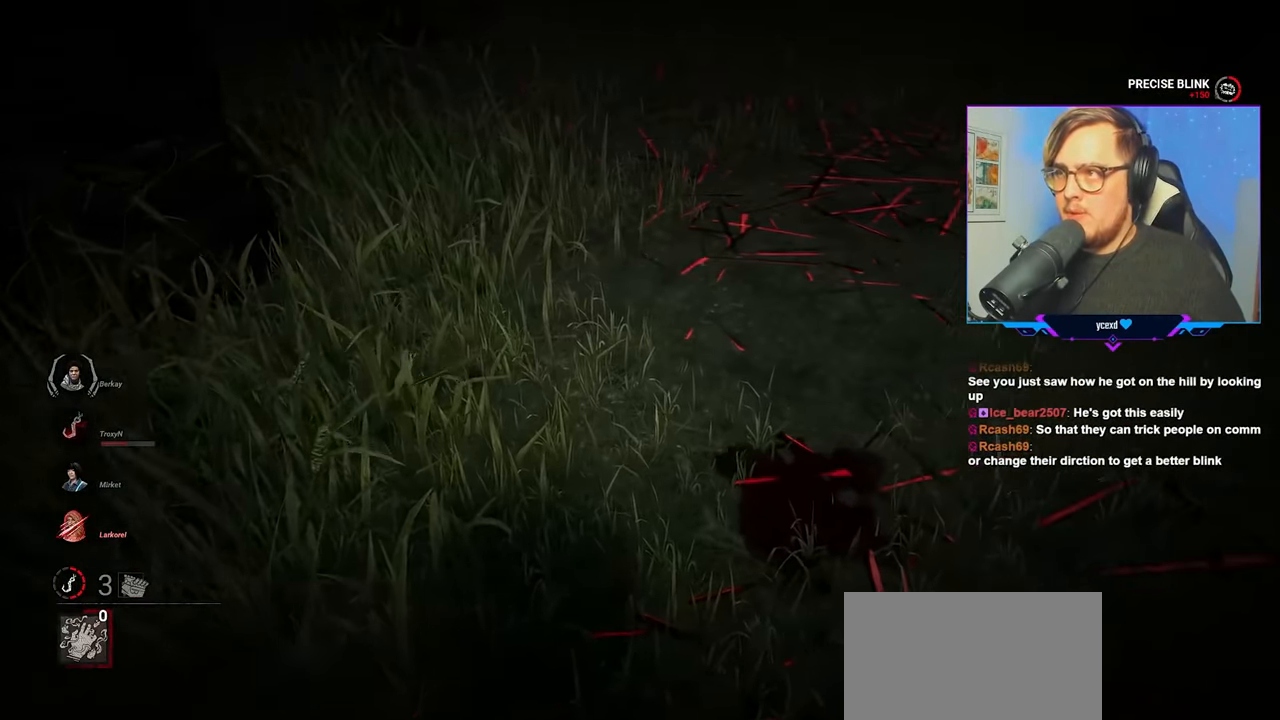
{"keys": ["w"], "mouse": [], "mouse_move": "still", "events": []}
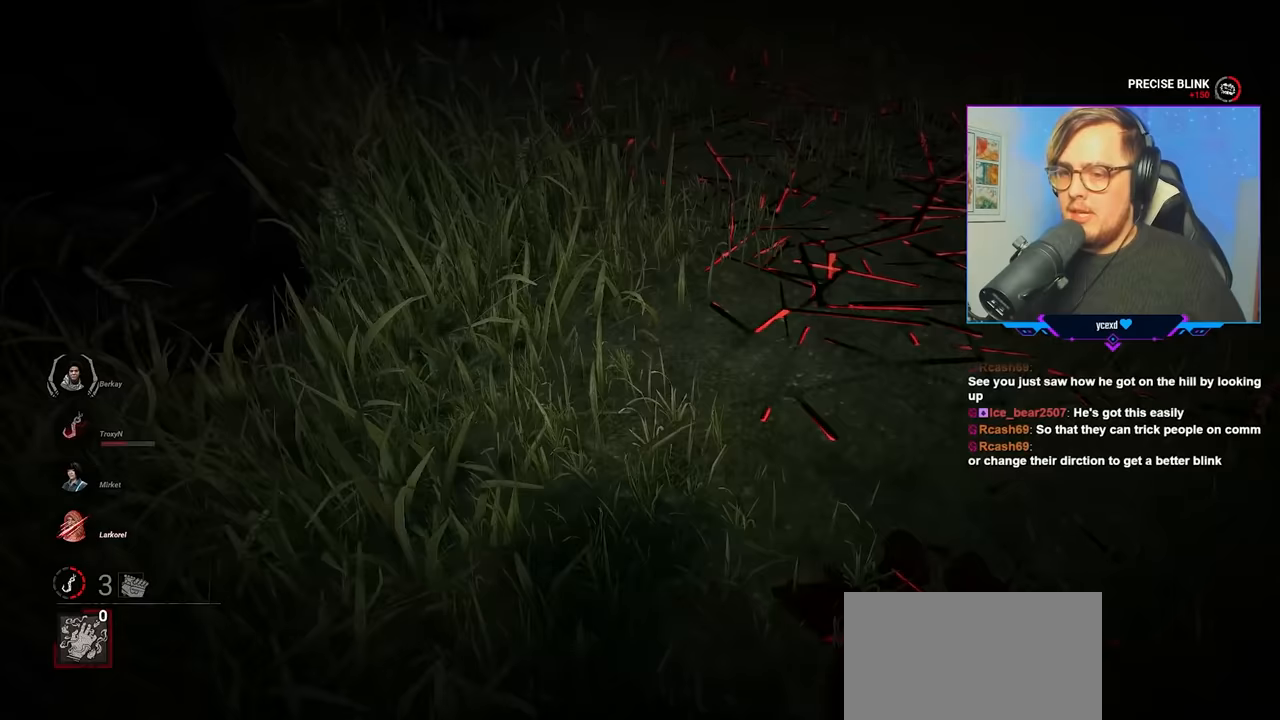
{"keys": ["w"], "mouse": [], "mouse_move": "still", "events": []}
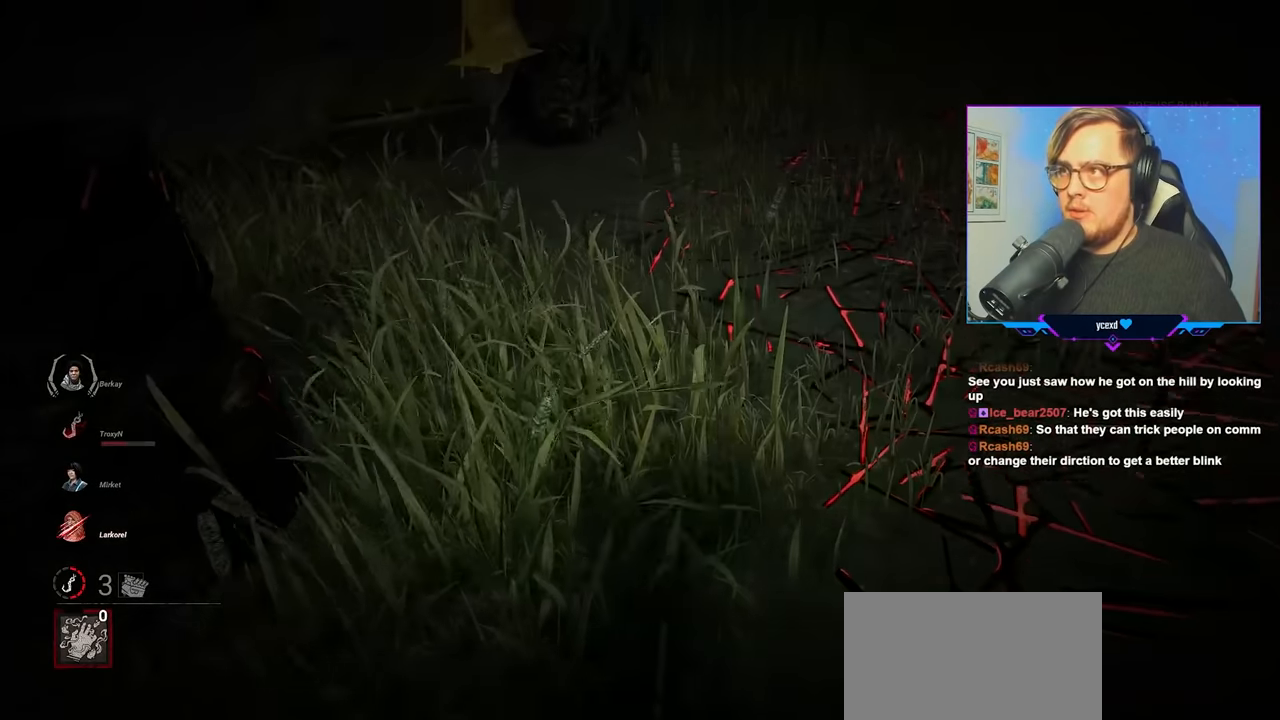
{"keys": ["w"], "mouse": [], "mouse_move": "still", "events": []}
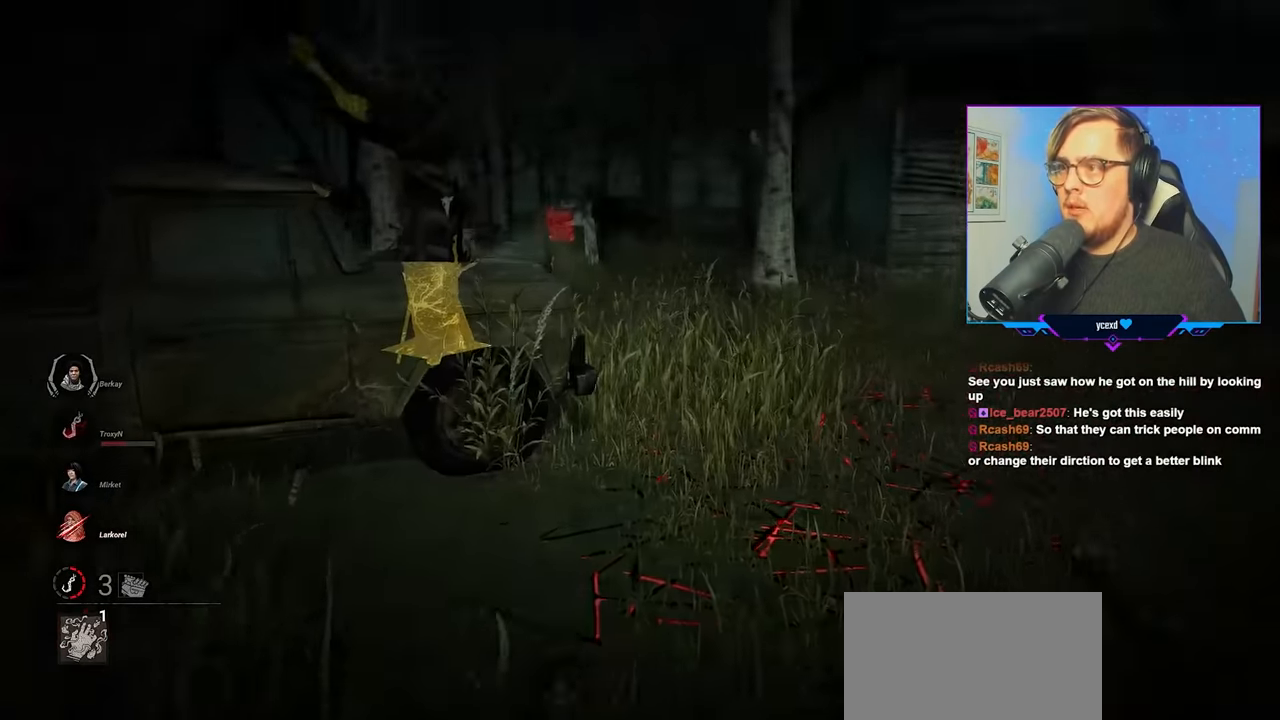
{"keys": ["d", "w"], "mouse": [], "mouse_move": "still", "events": [[333, "d", "down"]]}
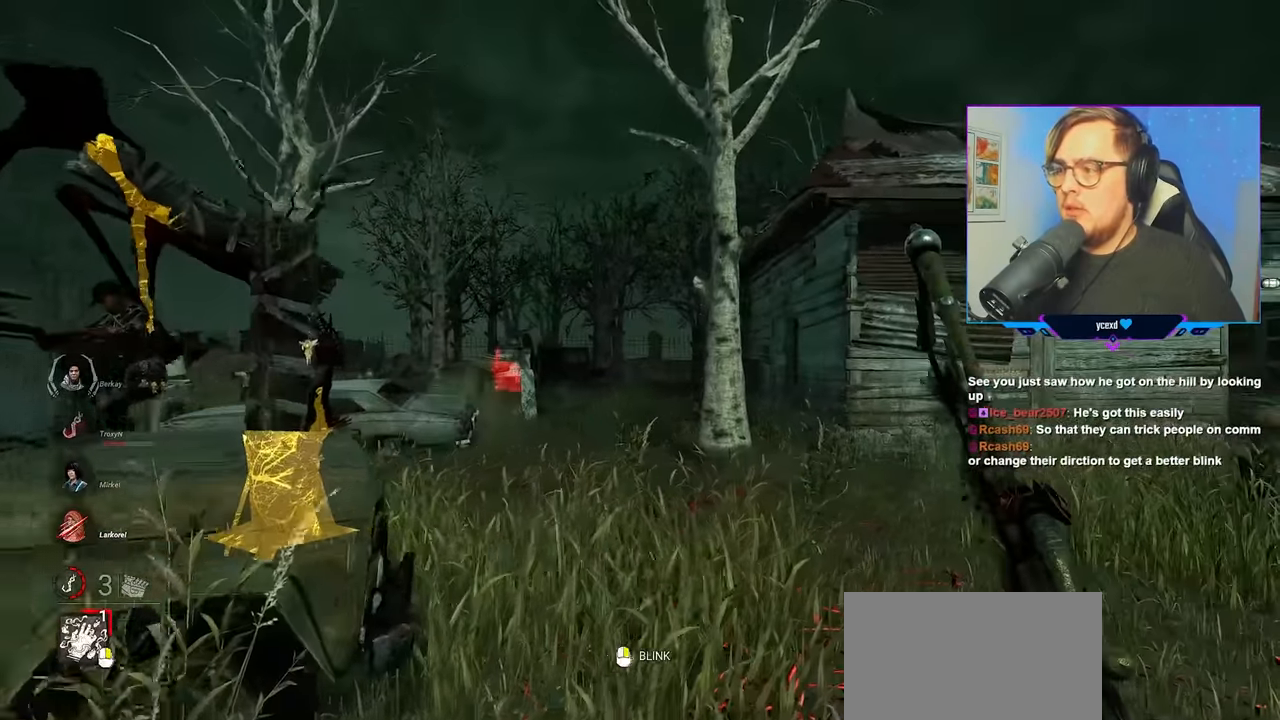
{"keys": ["w"], "mouse": [], "mouse_move": "still", "events": [[67, "d", "up"], [250, "d", "down"], [283, "d", "up"]]}
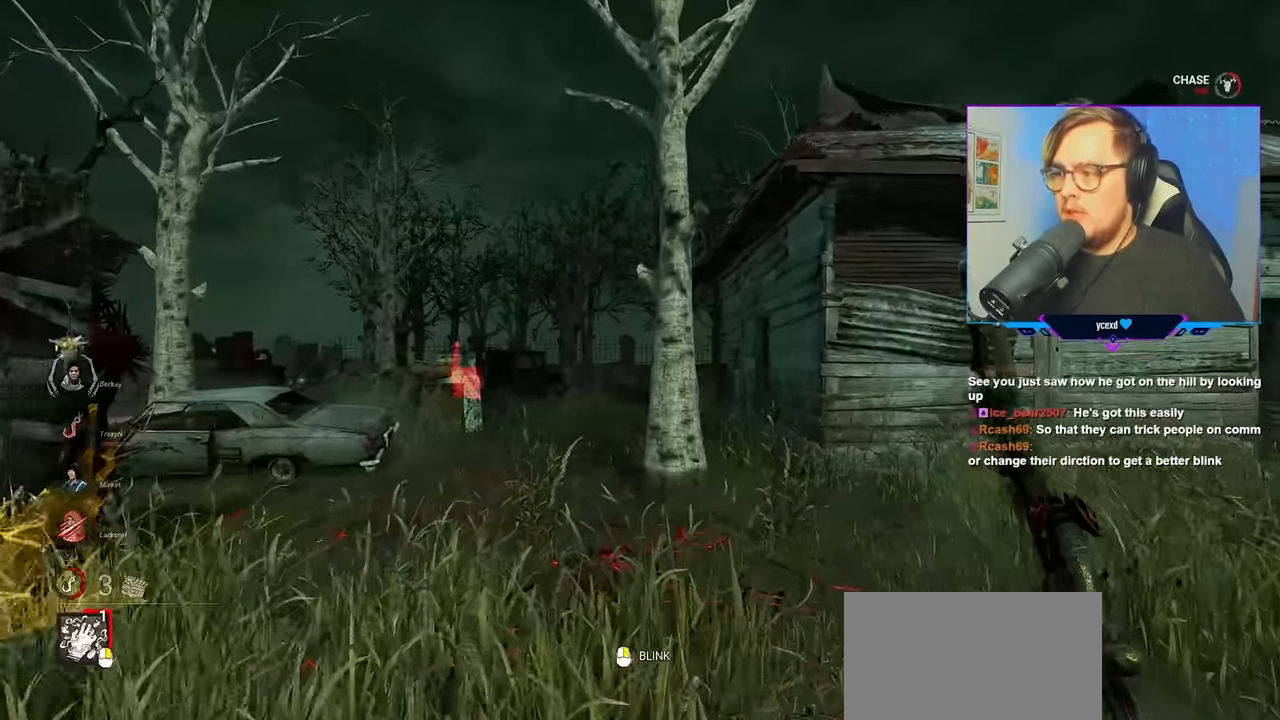
{"keys": ["w"], "mouse": [], "mouse_move": "still", "events": [[33, "d", "down"], [117, "d", "up"]]}
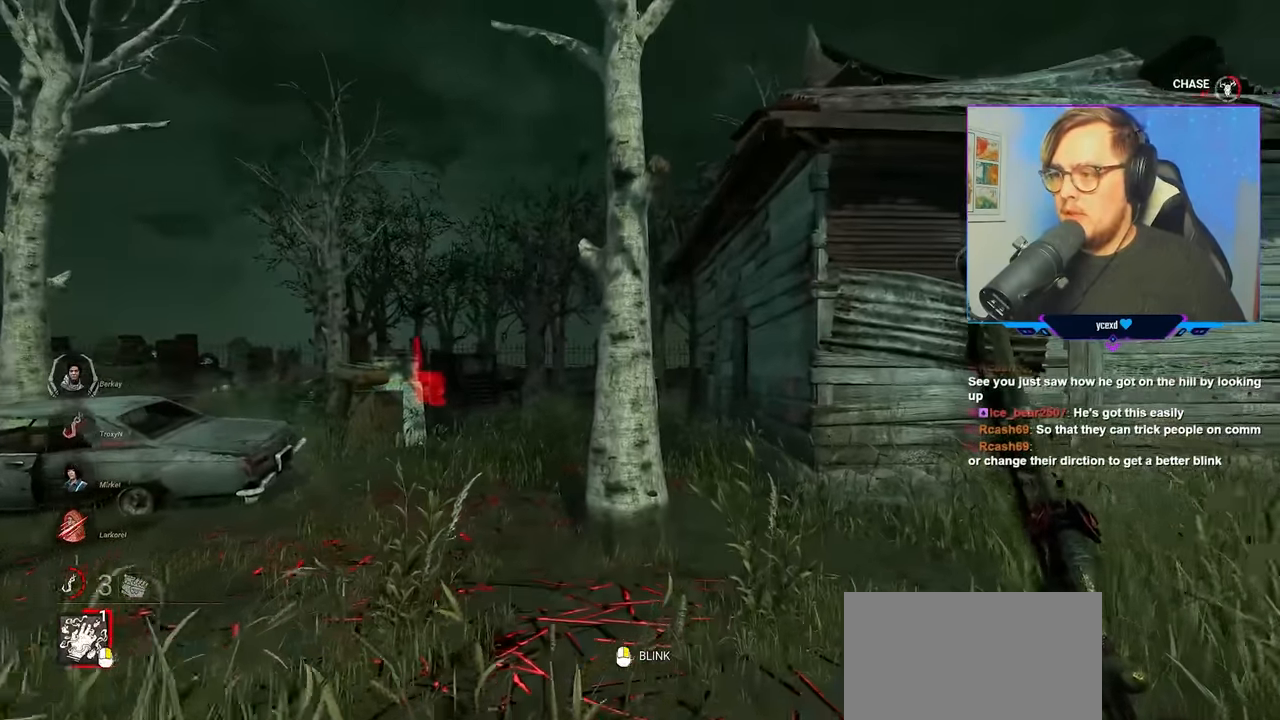
{"keys": ["w"], "mouse": [], "mouse_move": "still", "events": [[50, "d", "down"], [183, "d", "up"]]}
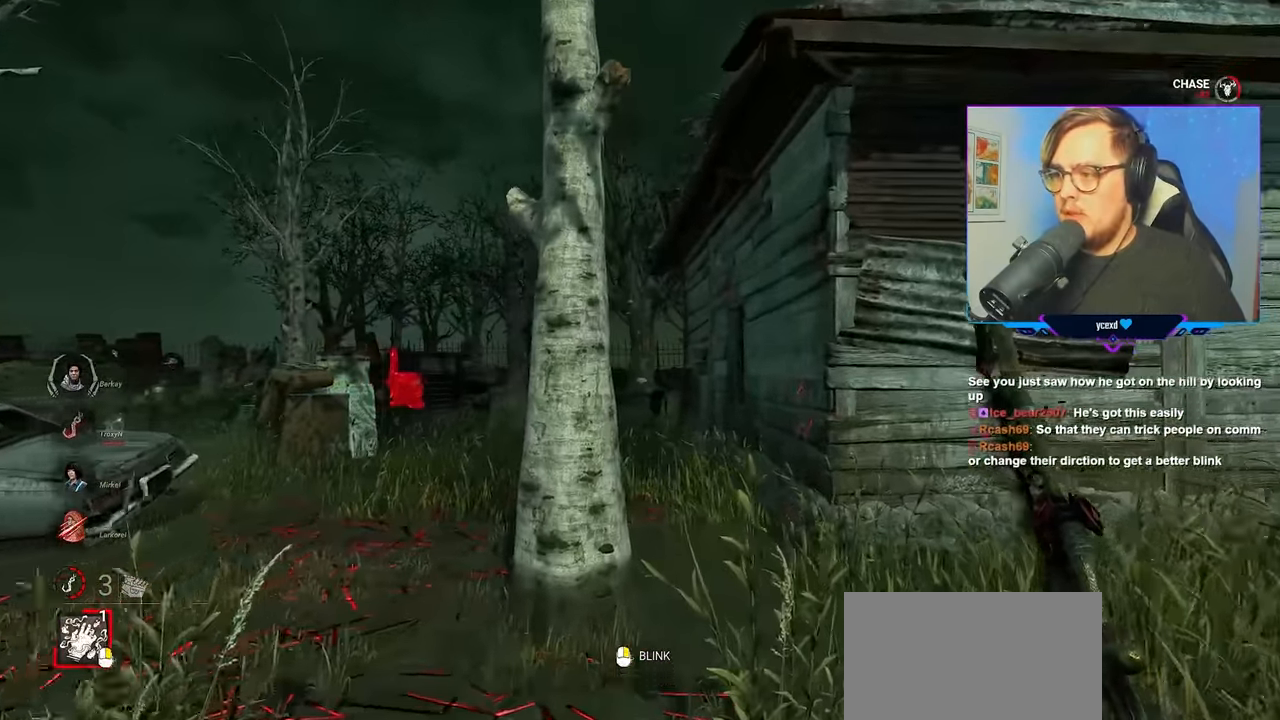
{"keys": ["w"], "mouse": [], "mouse_move": "still", "events": []}
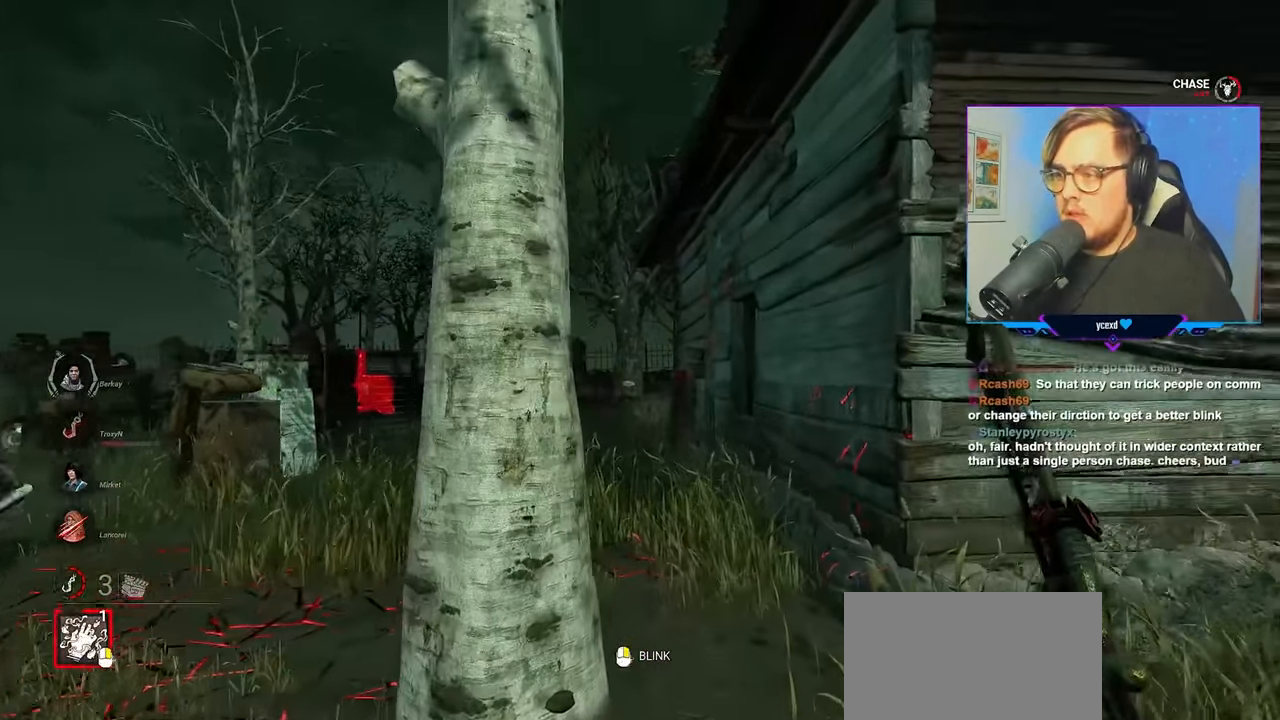
{"keys": ["w"], "mouse": [], "mouse_move": "right", "events": [[117, "d", "down"], [167, "d", "up"]]}
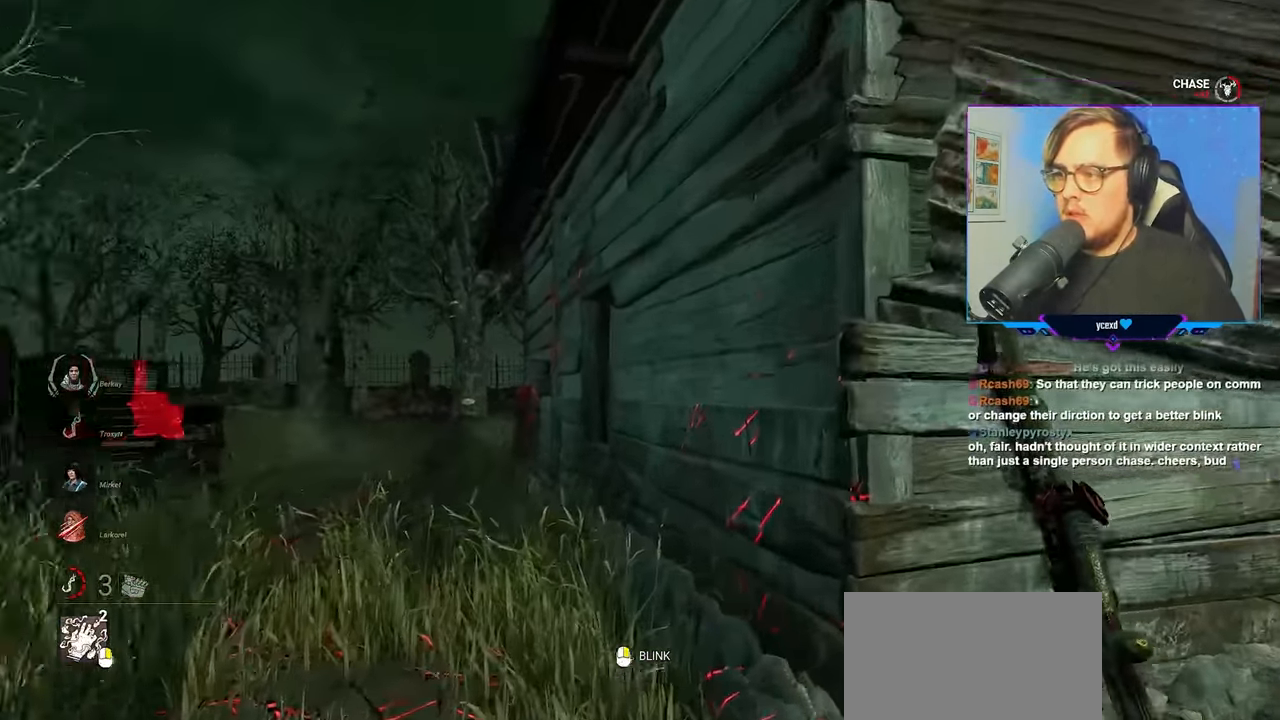
{"keys": ["a", "w"], "mouse": [], "mouse_move": "still", "events": [[283, "a", "down"]]}
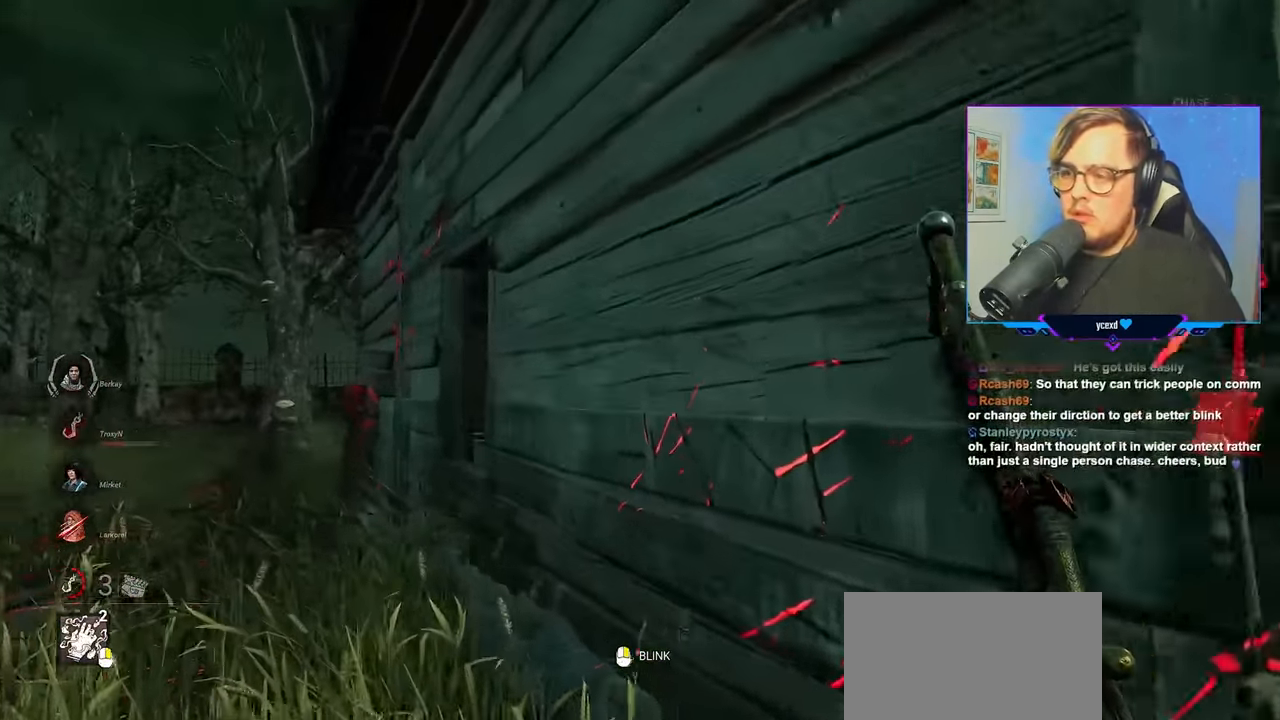
{"keys": ["a", "w"], "mouse": [], "mouse_move": "still", "events": []}
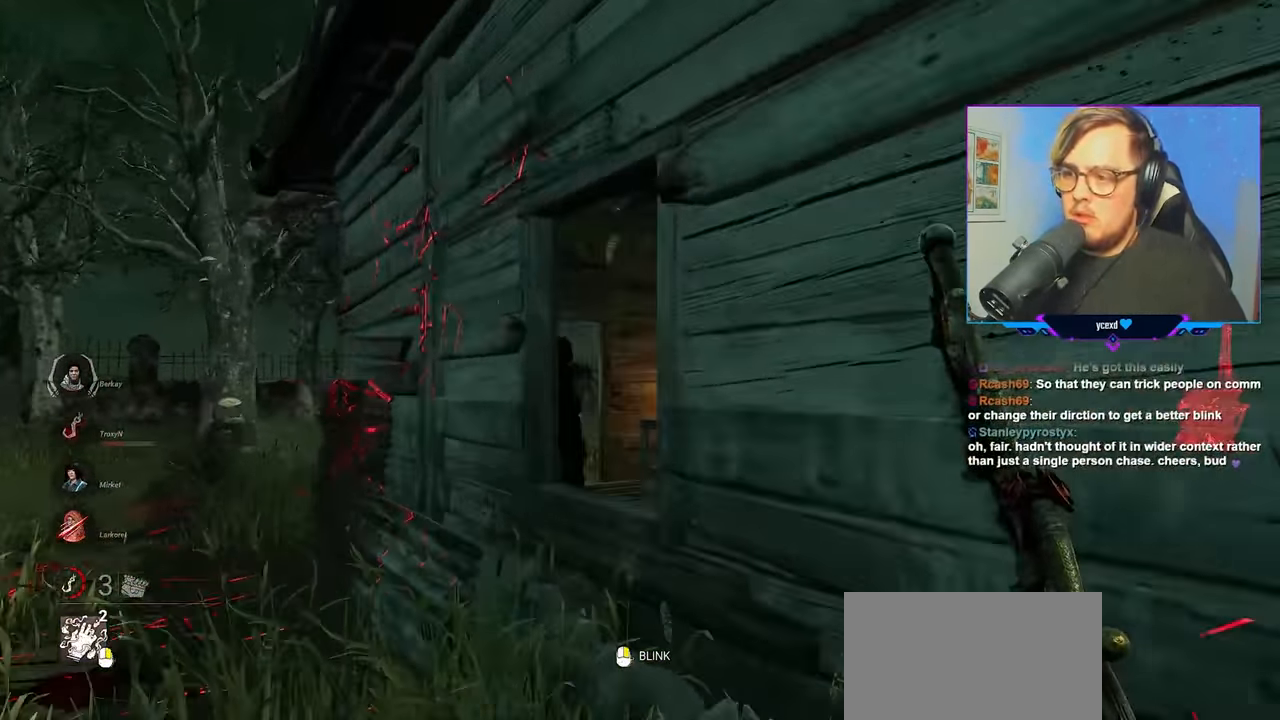
{"keys": ["w"], "mouse": [], "mouse_move": "still", "events": [[33, "a", "up"]]}
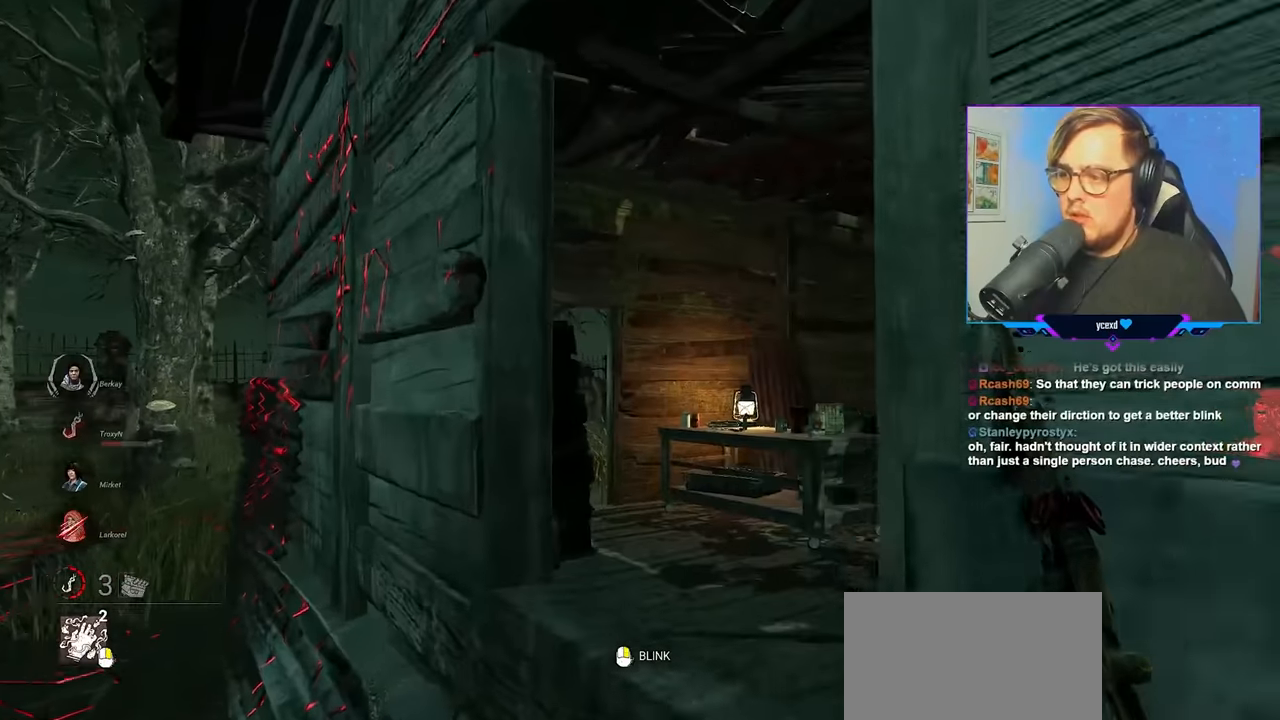
{"keys": ["a", "w"], "mouse": [], "mouse_move": "still", "events": [[50, "a", "down"]]}
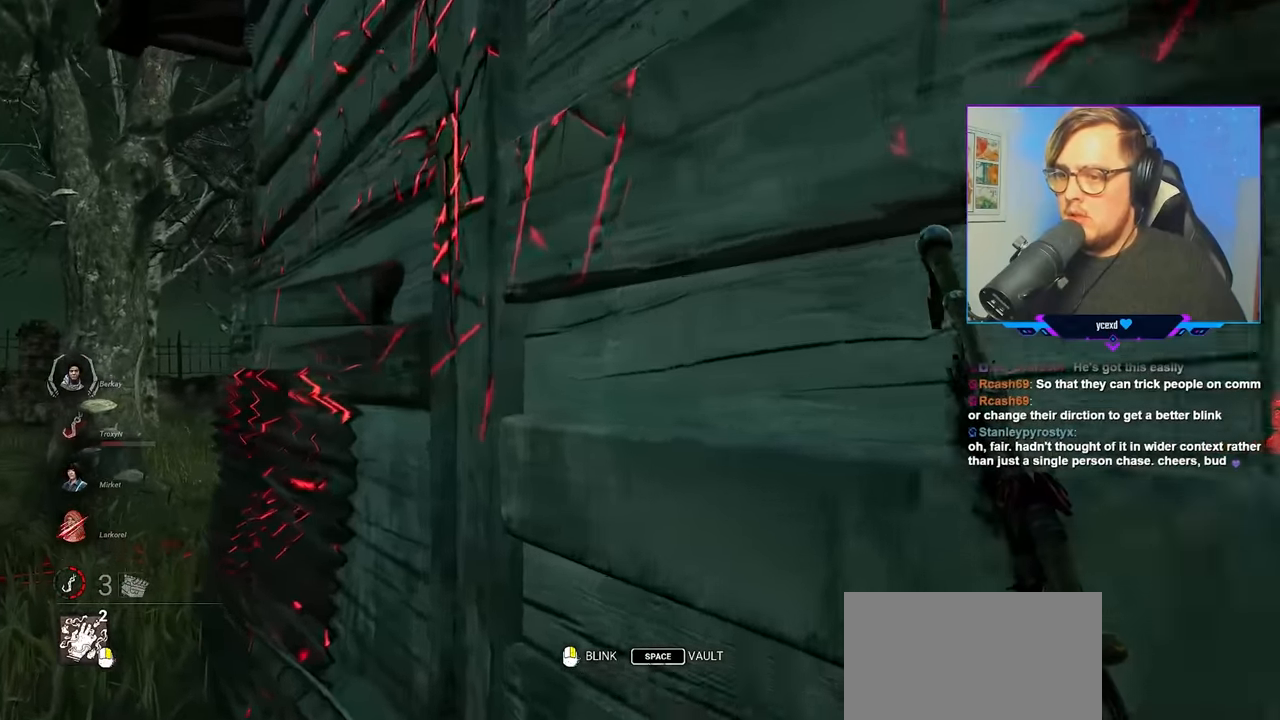
{"keys": ["a", "w"], "mouse": ["right"], "mouse_move": "still", "events": [[300, "mouse_right", "down"]]}
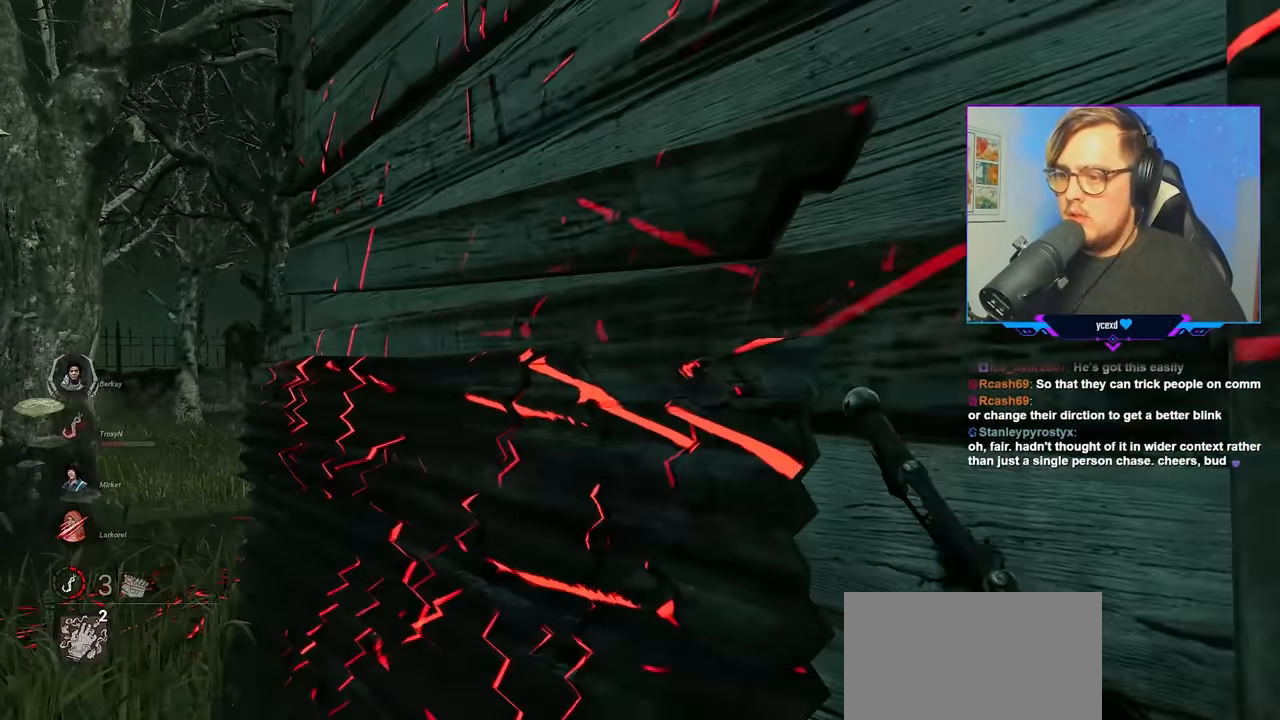
{"keys": ["w"], "mouse": [], "mouse_move": "left", "events": [[84, "a", "up"], [117, "d", "down"], [167, "mouse_right", "up"], [217, "d", "up"]]}
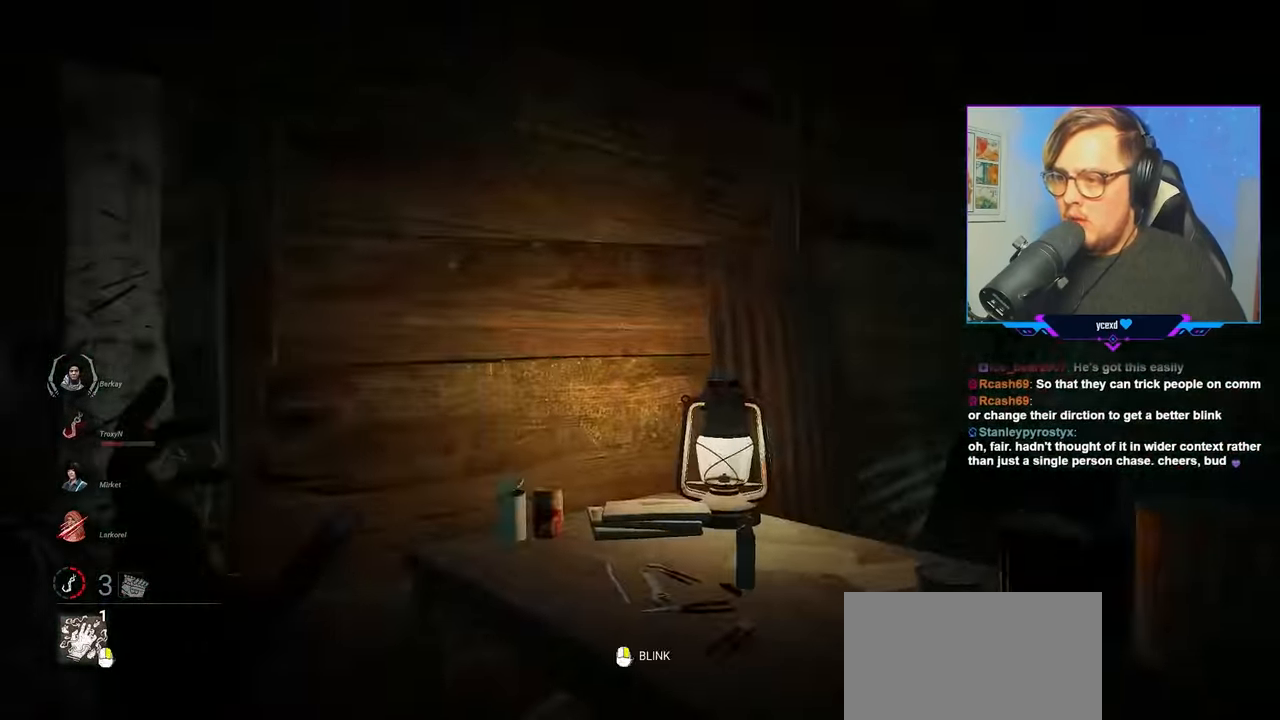
{"keys": ["w"], "mouse": ["left"], "mouse_move": "down-left", "events": [[50, "mouse_left", "down"]]}
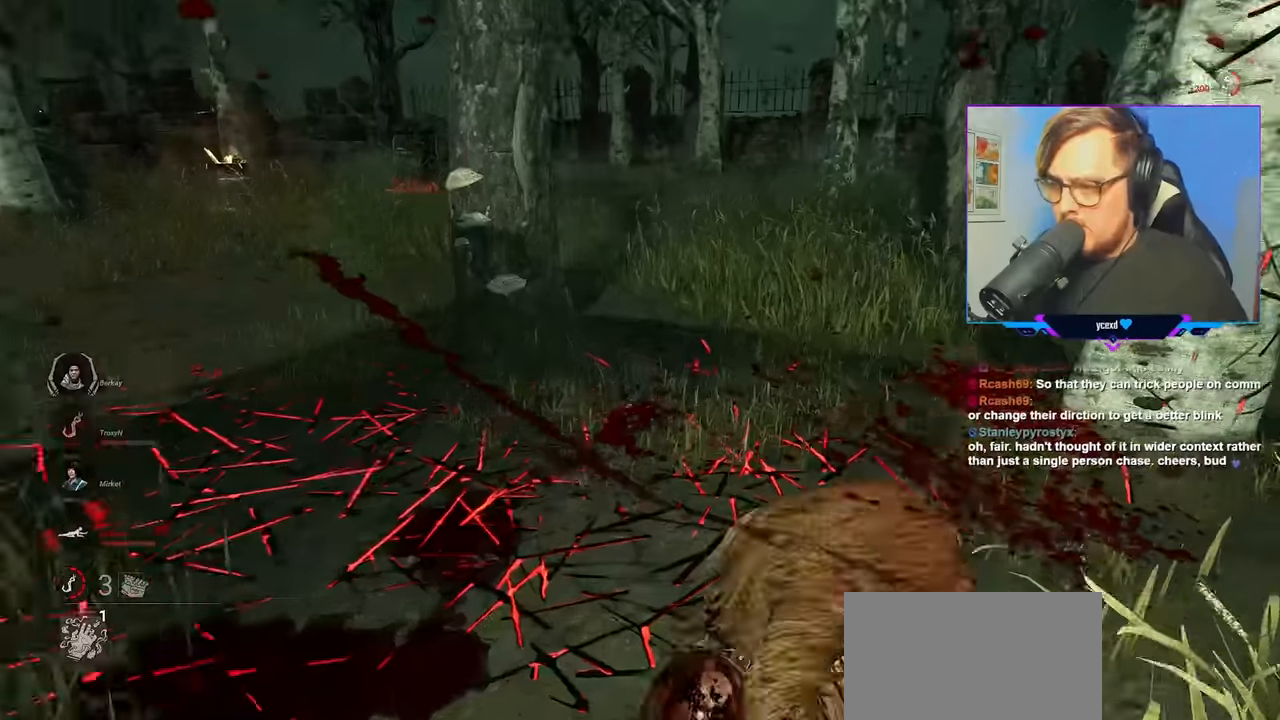
{"keys": ["d", "w"], "mouse": ["left"], "mouse_move": "left", "events": [[334, "d", "down"]]}
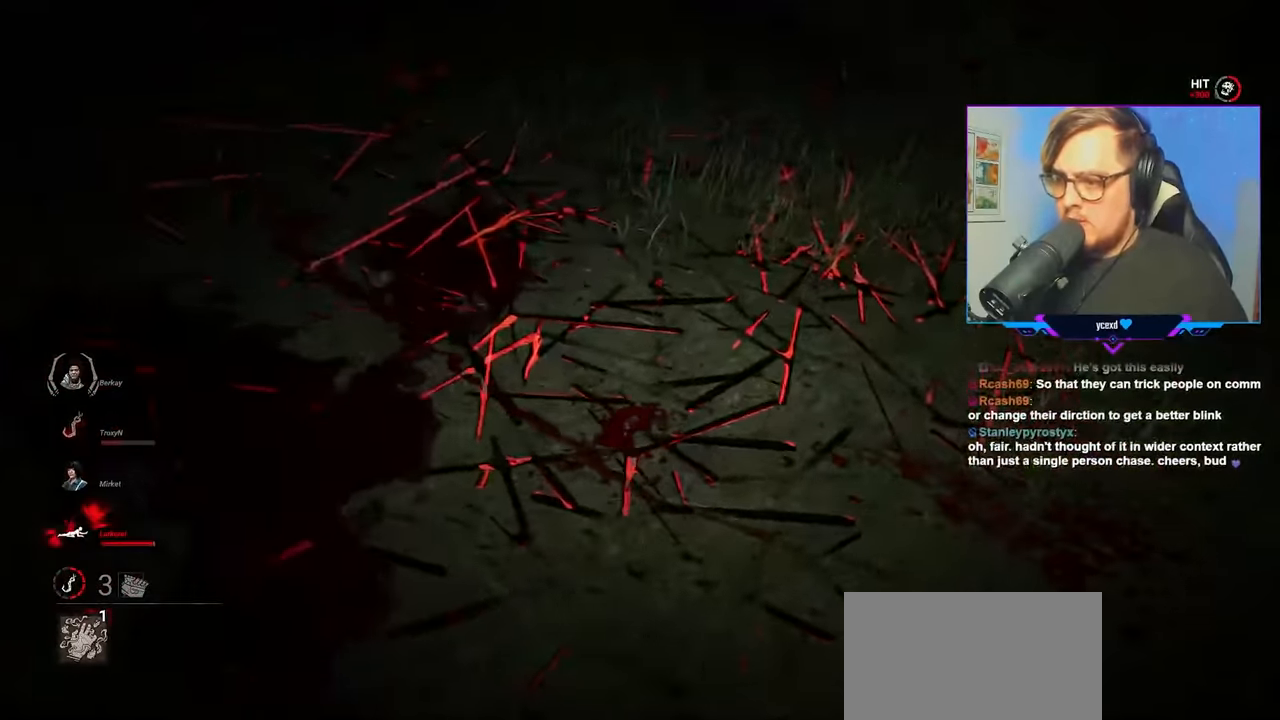
{"keys": ["d", "s"], "mouse": ["left"], "mouse_move": "up", "events": [[84, "w", "up"], [217, "s", "down"]]}
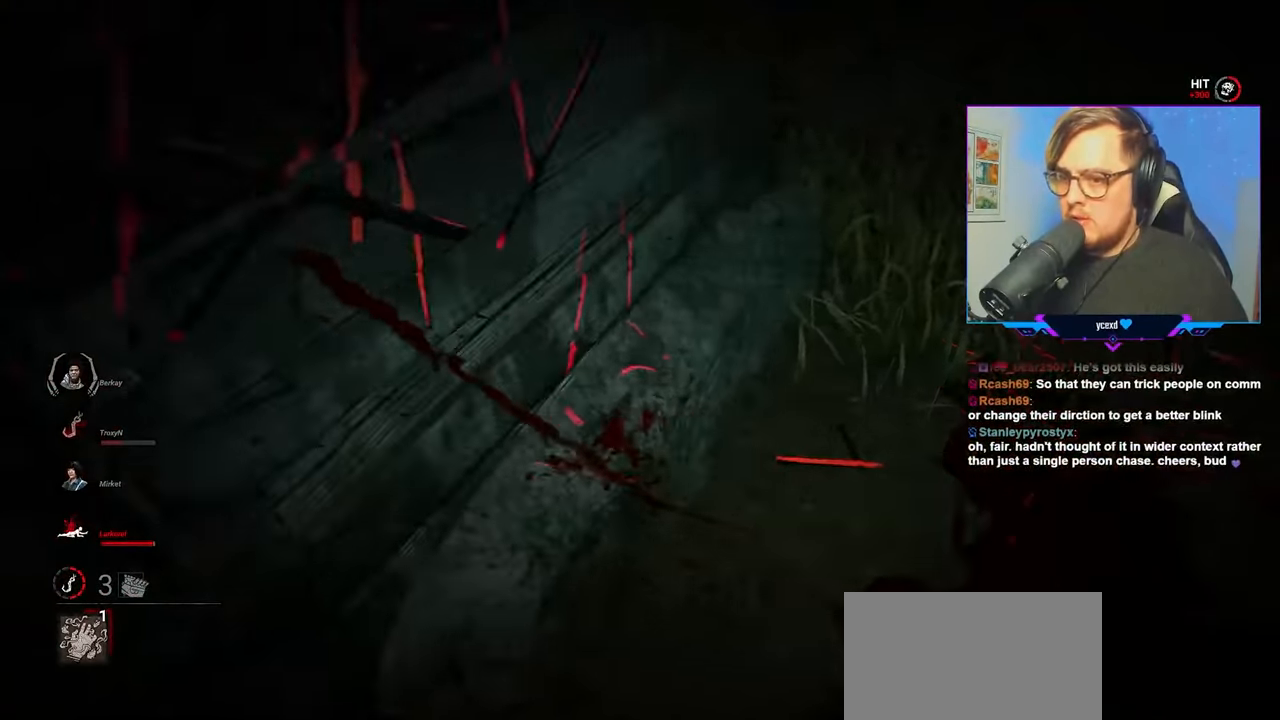
{"keys": ["d", "s"], "mouse": ["left"], "mouse_move": "still", "events": []}
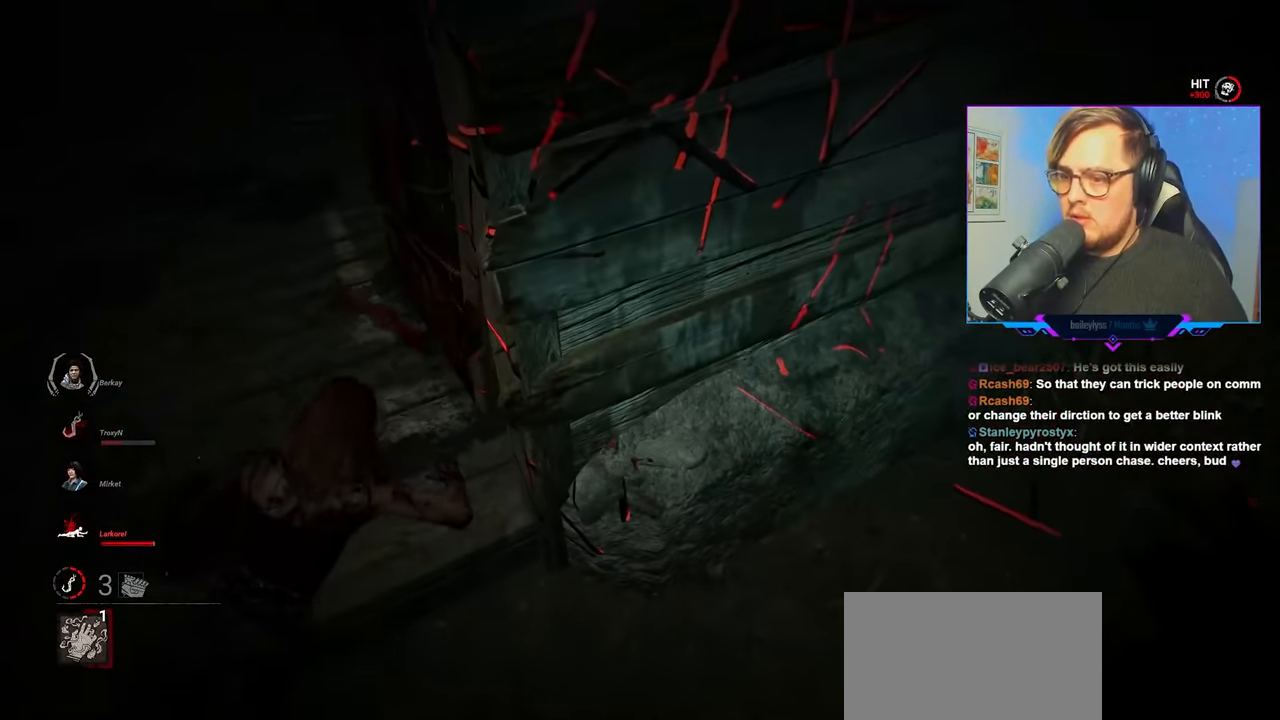
{"keys": ["d", "w"], "mouse": ["left"], "mouse_move": "left", "events": [[300, "s", "up"], [484, "w", "down"]]}
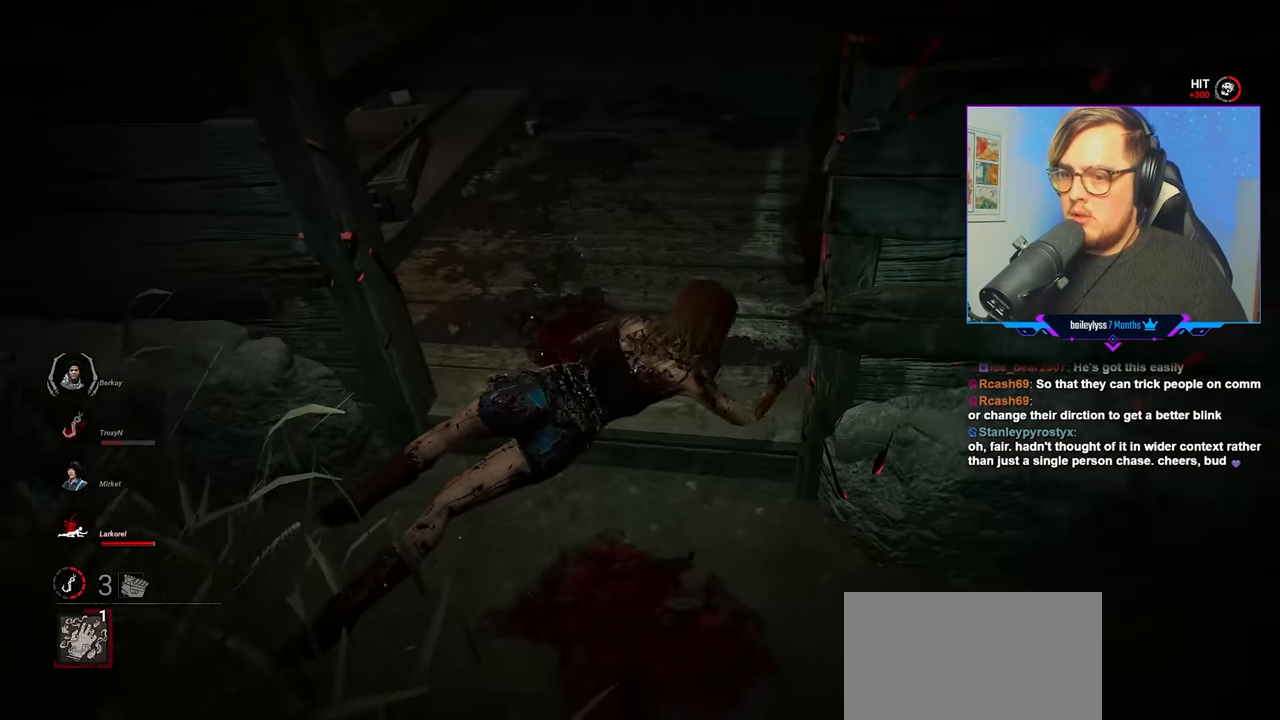
{"keys": ["w"], "mouse": ["left"], "mouse_move": "still", "events": [[100, "d", "up"]]}
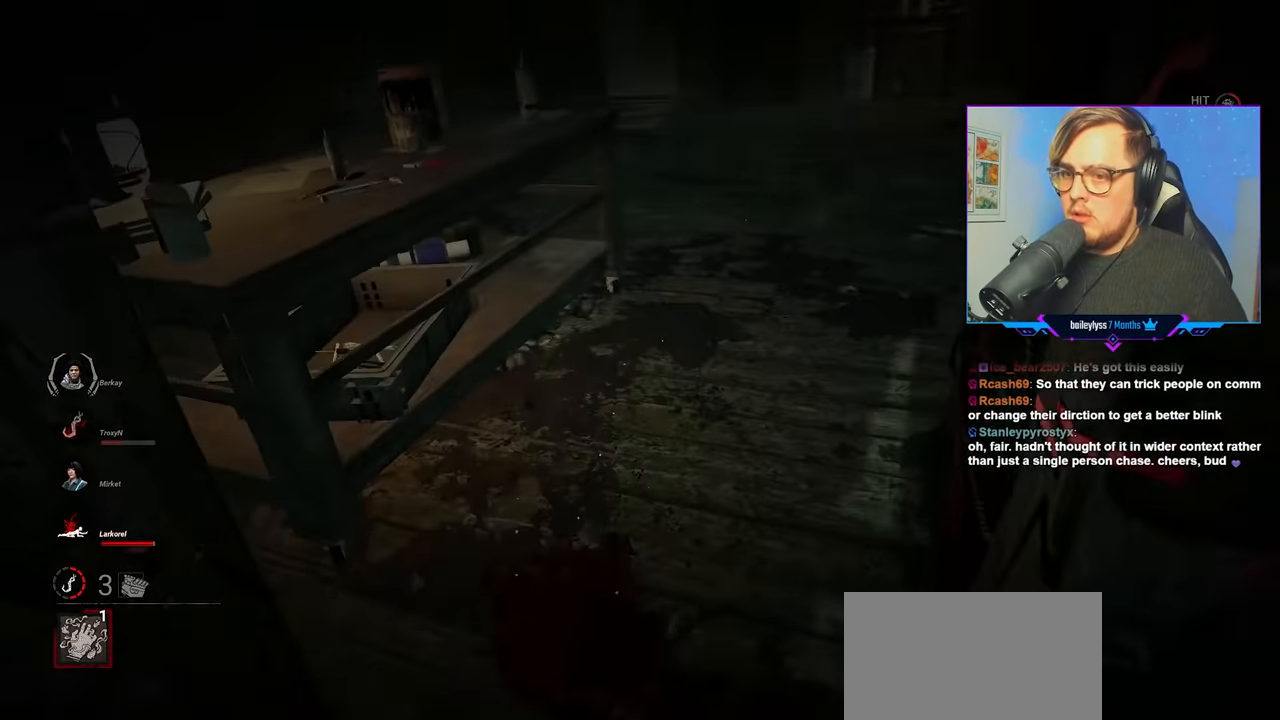
{"keys": ["a", "w"], "mouse": [], "mouse_move": "right", "events": [[84, "a", "down"], [184, "mouse_left", "up"]]}
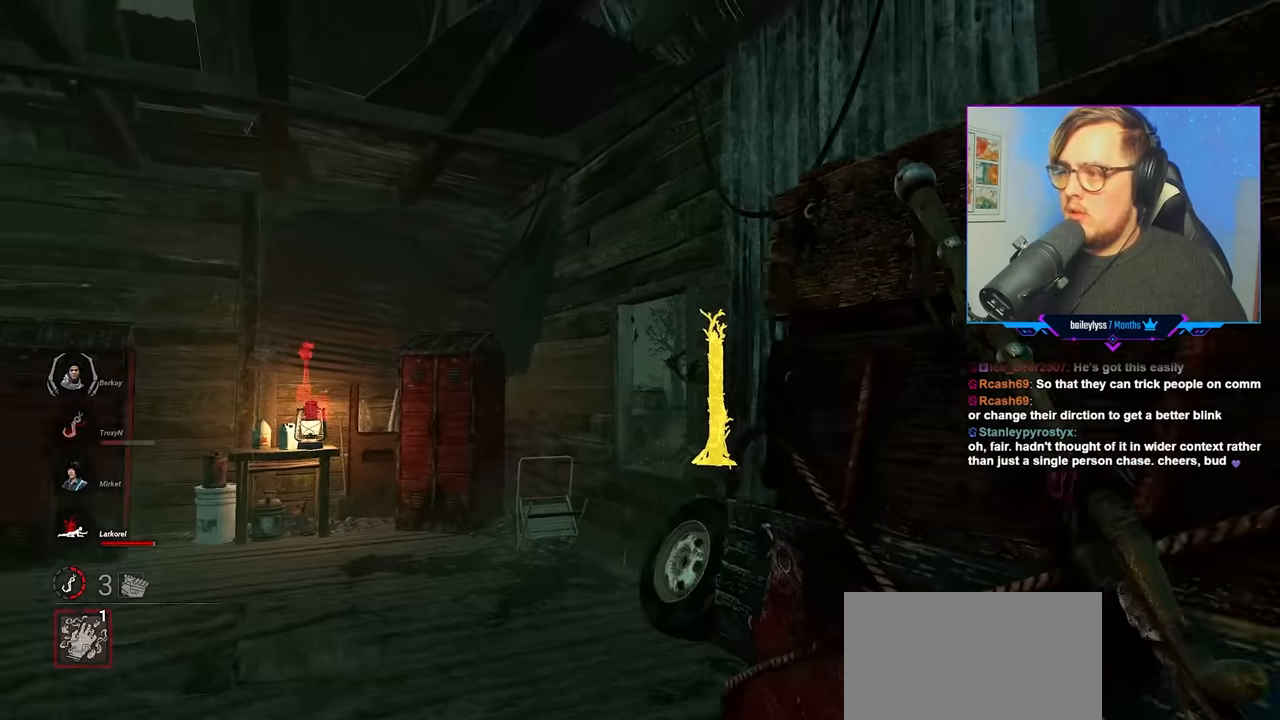
{"keys": ["s"], "mouse": [], "mouse_move": "left", "events": [[67, "a", "up"], [100, "d", "down"], [100, "w", "up"], [250, "s", "down"], [300, "d", "up"], [334, "d", "down"], [434, "d", "up"]]}
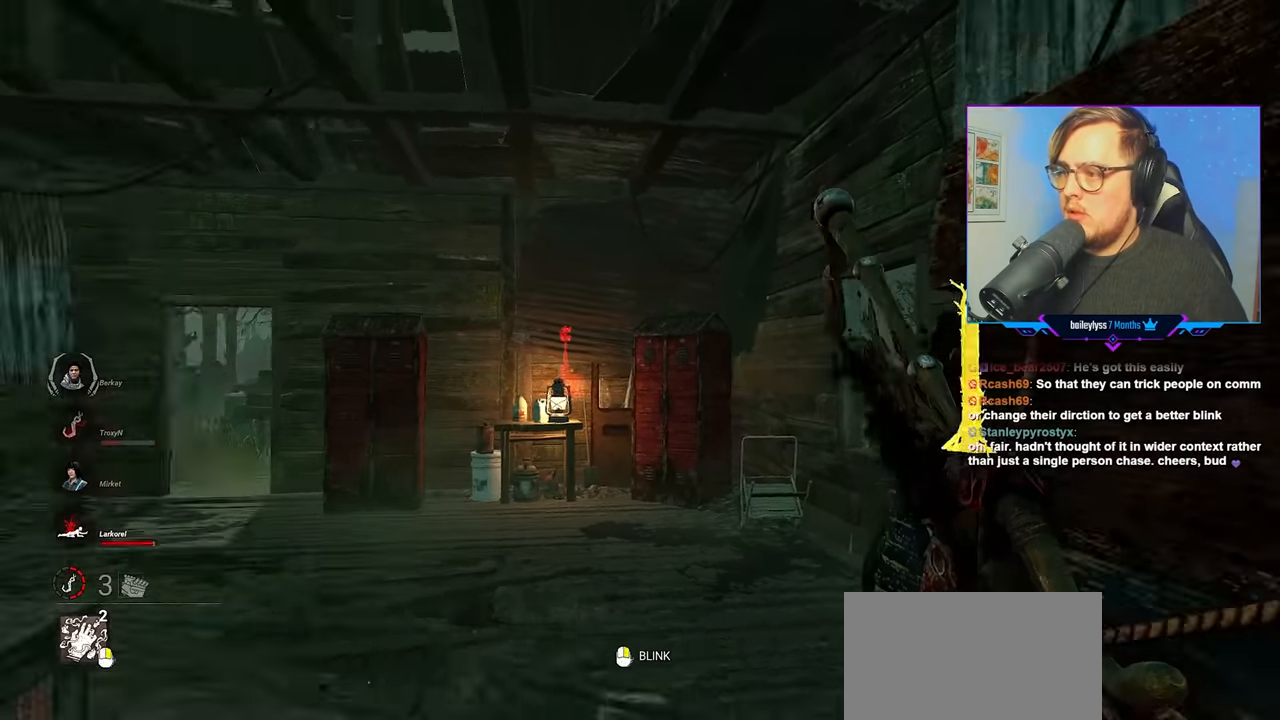
{"keys": ["s", "space"], "mouse": ["left"], "mouse_move": "right", "events": [[34, "space", "down"], [117, "space", "up"], [217, "space", "down"], [400, "space", "up"], [500, "mouse_left", "down"], [500, "space", "down"]]}
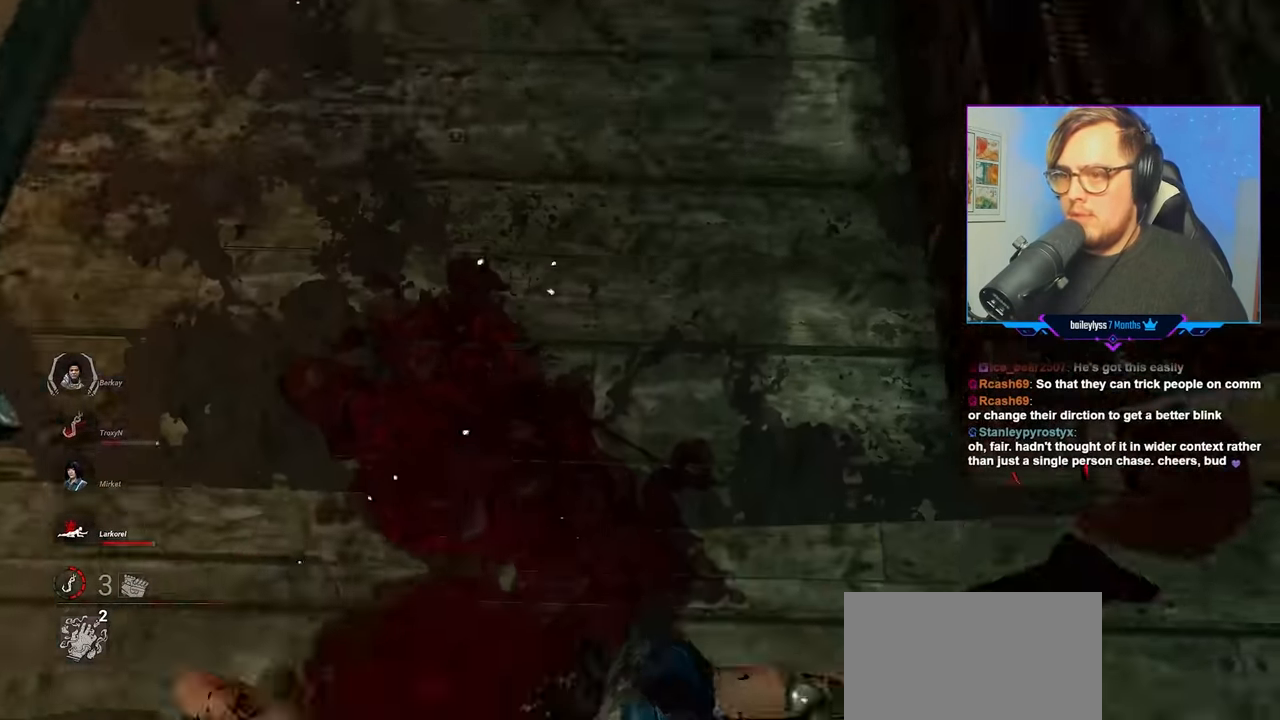
{"keys": ["d", "s"], "mouse": ["left"], "mouse_move": "left", "events": [[50, "space", "up"], [84, "d", "down"]]}
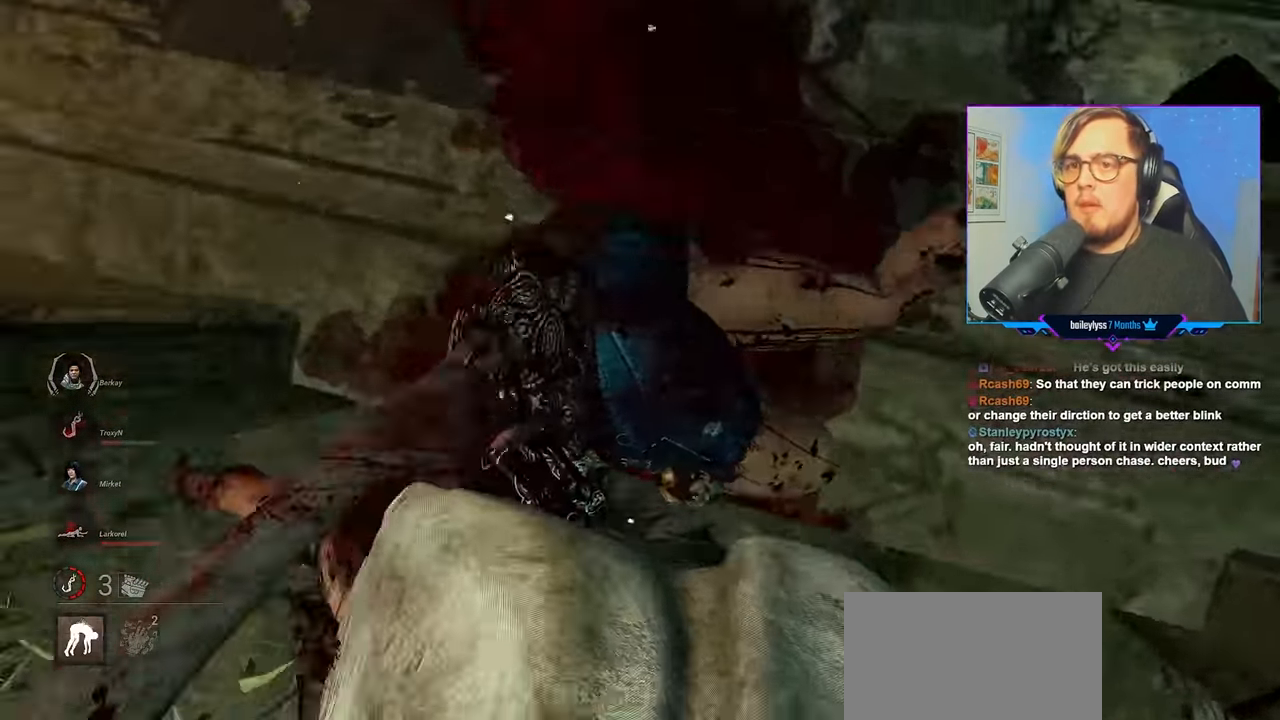
{"keys": ["d", "s"], "mouse": ["left"], "mouse_move": "still", "events": []}
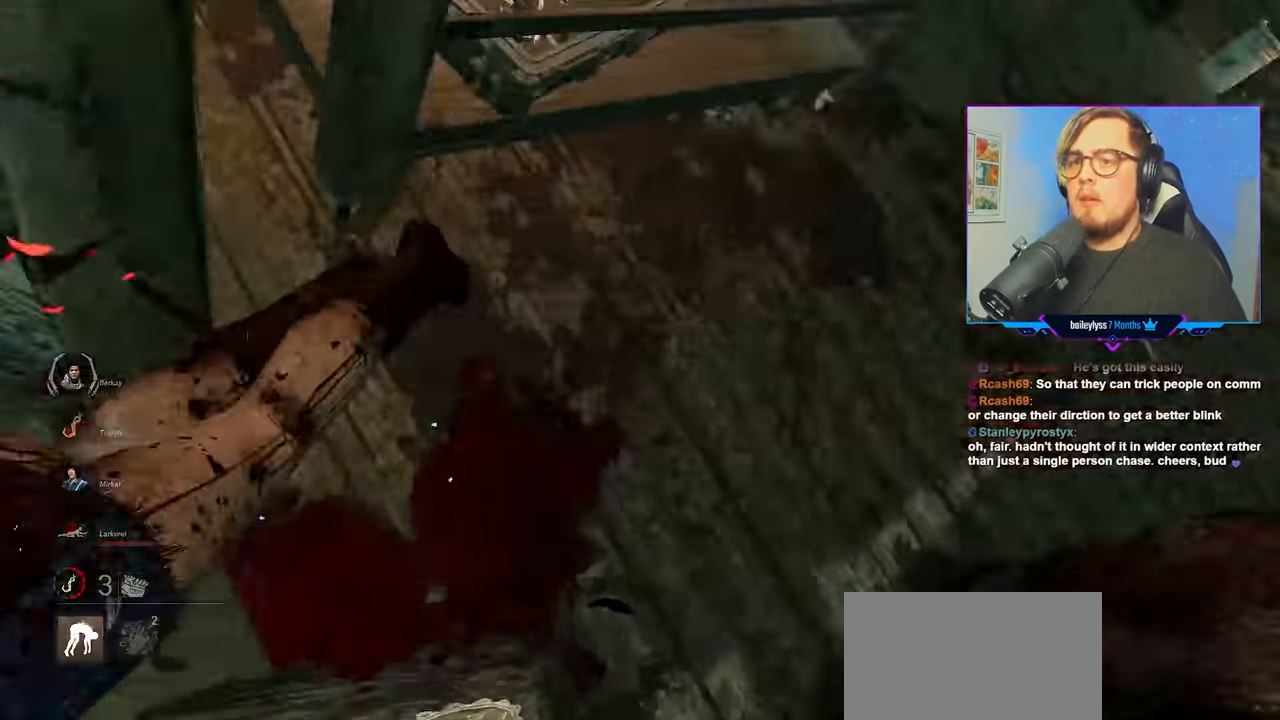
{"keys": ["d", "s"], "mouse": ["left"], "mouse_move": "still", "events": []}
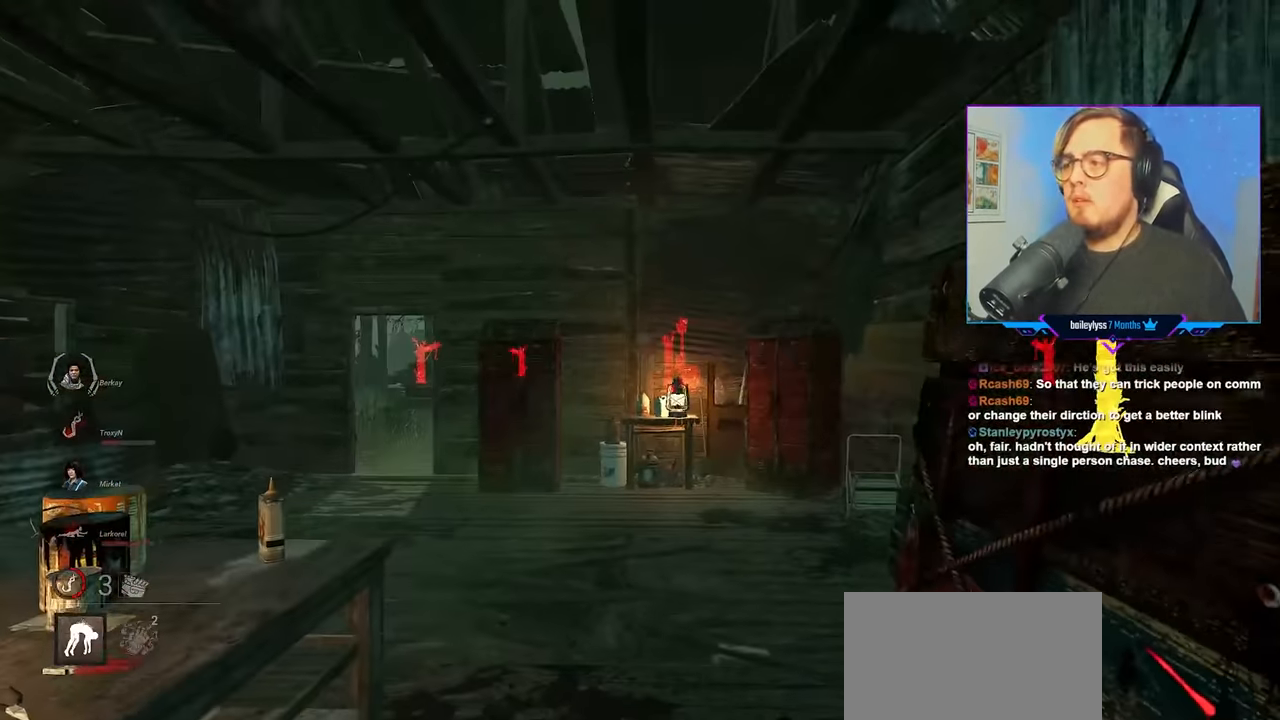
{"keys": ["d", "s"], "mouse": ["left"], "mouse_move": "still", "events": []}